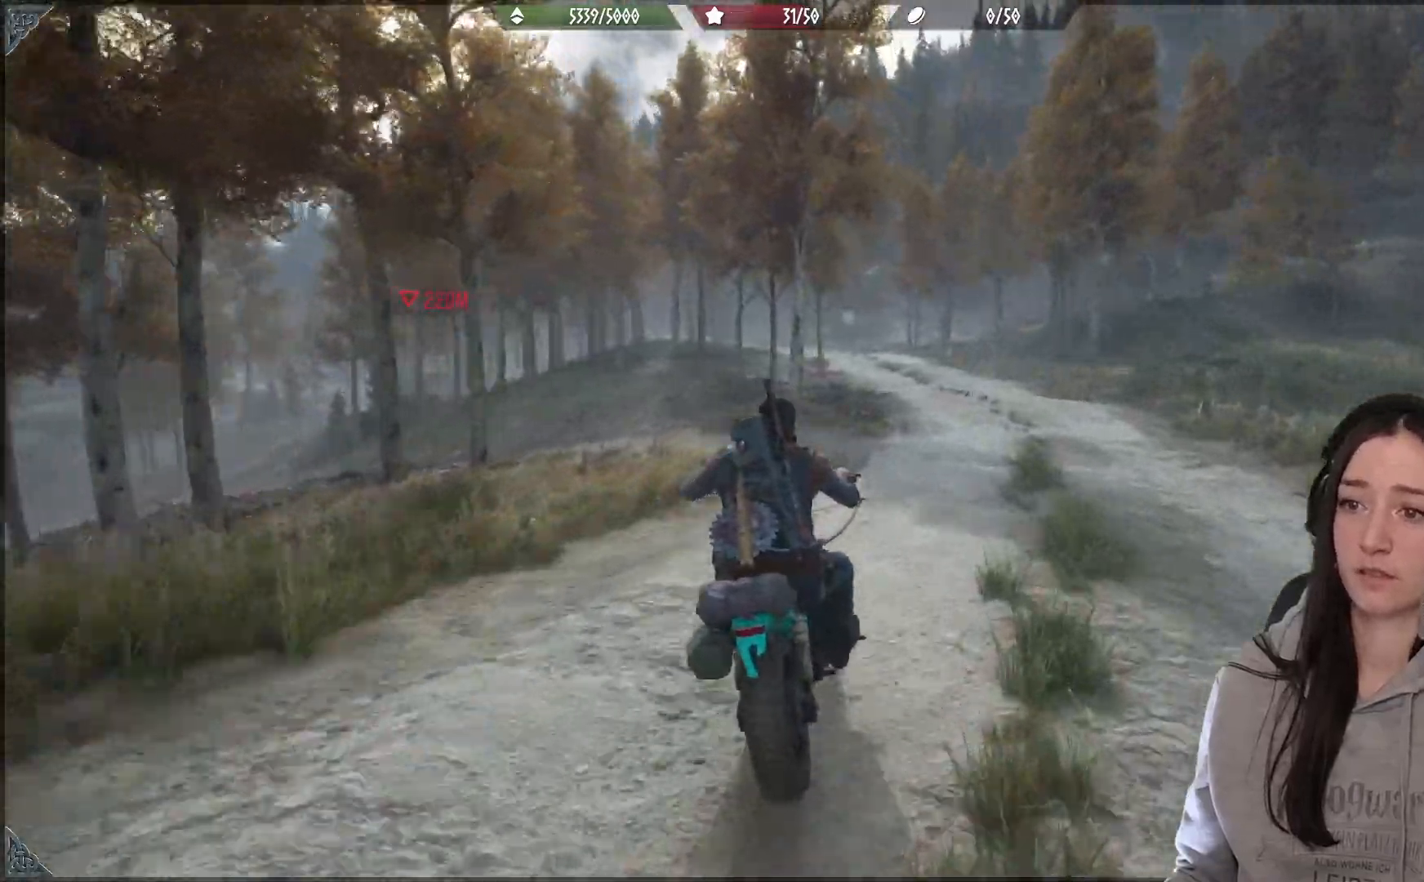
Gameplay with a controller (Xbox layout); each line is a JSON object with the inputs held at the frame after it (dt_ms = milliseconds from this image to that frame). "events" lists button and stick changes between this image and that frame as [ms after this image, input, new state], when the widget could be followed in between.
{"dt_ms": 1000, "buttons": ["L2"], "left_stick": "center", "right_stick": "down-left"}
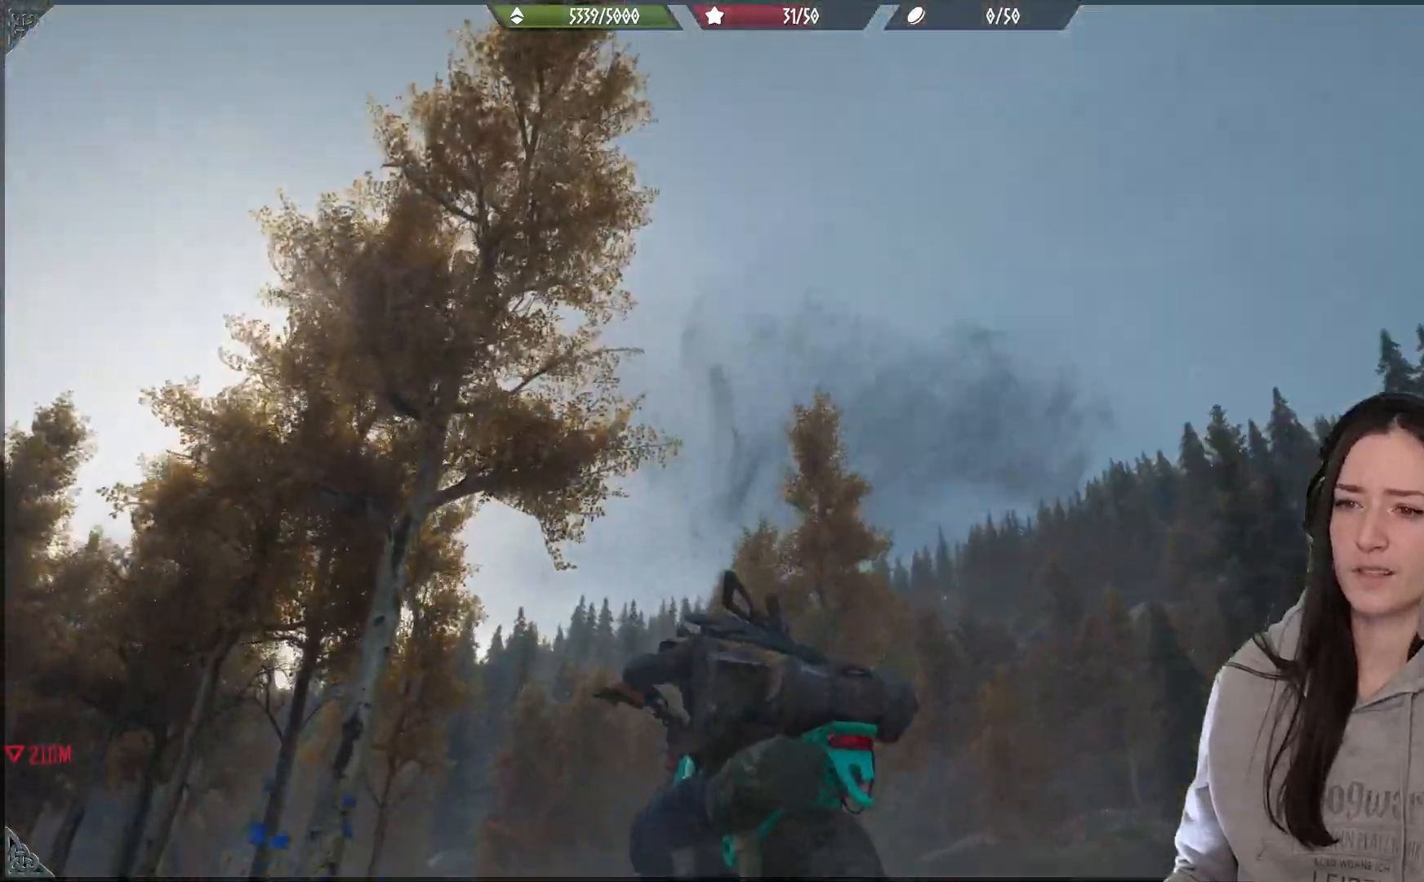
{"dt_ms": 500, "buttons": [], "left_stick": "center", "right_stick": "center", "events": [[67, "left_stick", "up-right"], [283, "L2", "up"], [317, "right_stick", "center"], [367, "left_stick", "center"]]}
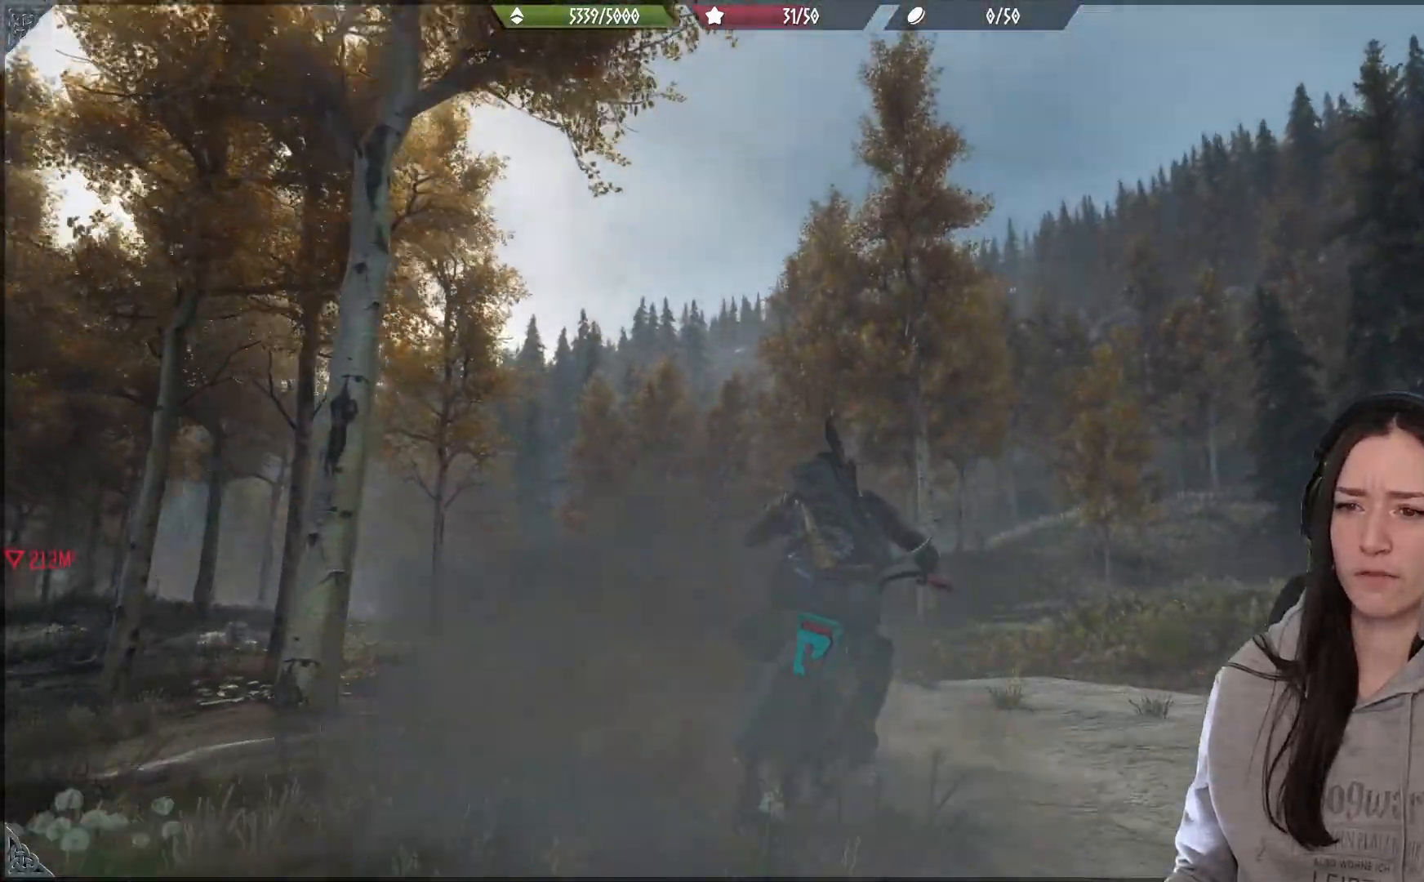
{"dt_ms": 500, "buttons": [], "left_stick": "center", "right_stick": "center", "events": [[50, "left_stick", "left"], [233, "left_stick", "center"]]}
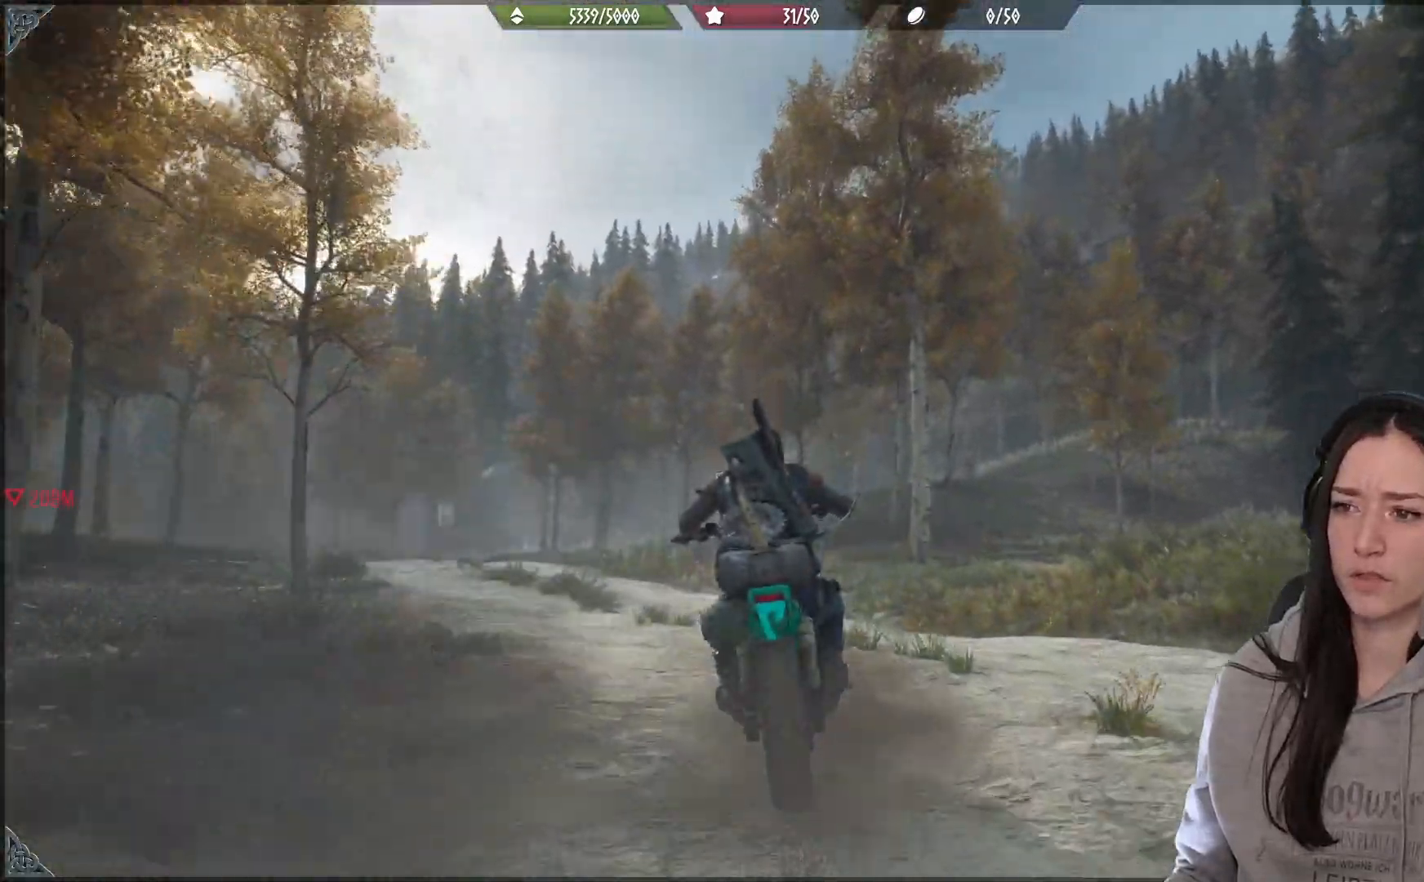
{"dt_ms": 500, "buttons": [], "left_stick": "left", "right_stick": "up-left", "events": [[350, "left_stick", "left"], [417, "right_stick", "up-left"]]}
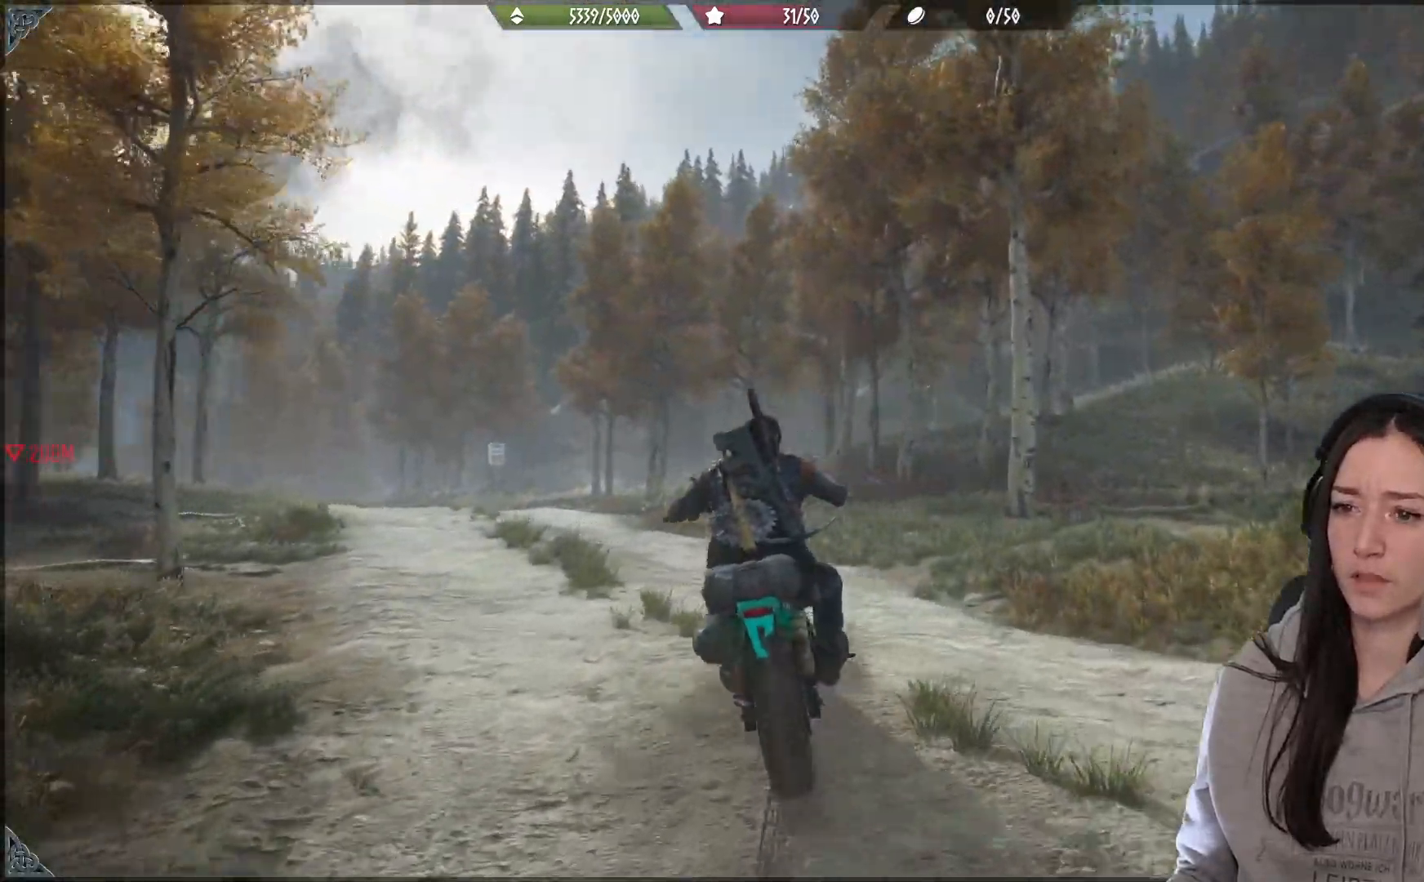
{"dt_ms": 500, "buttons": [], "left_stick": "center", "right_stick": "left", "events": [[117, "left_stick", "center"], [167, "right_stick", "left"]]}
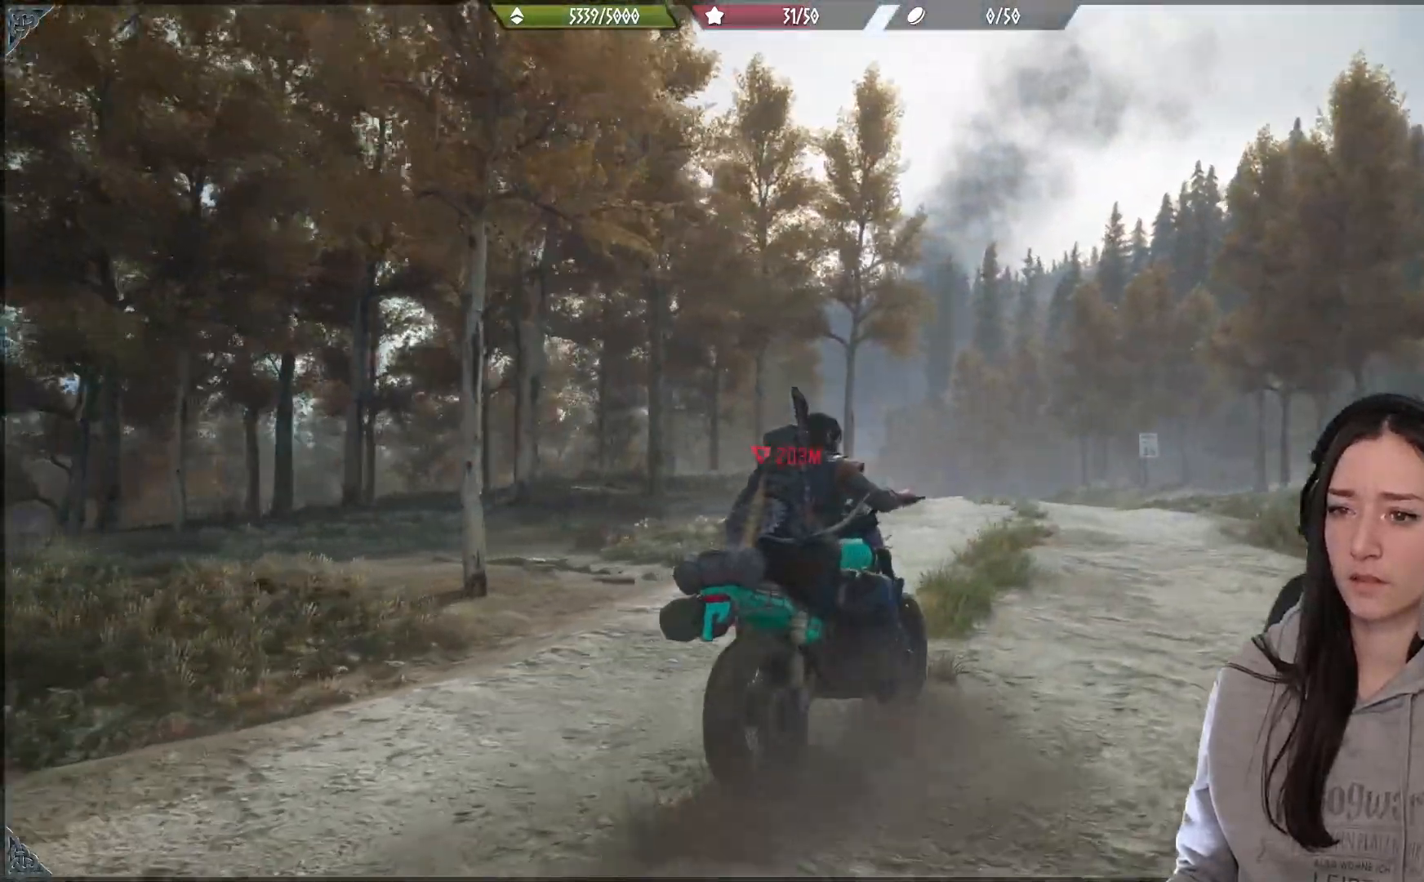
{"dt_ms": 500, "buttons": [], "left_stick": "center", "right_stick": "up-left", "events": [[17, "right_stick", "up-left"]]}
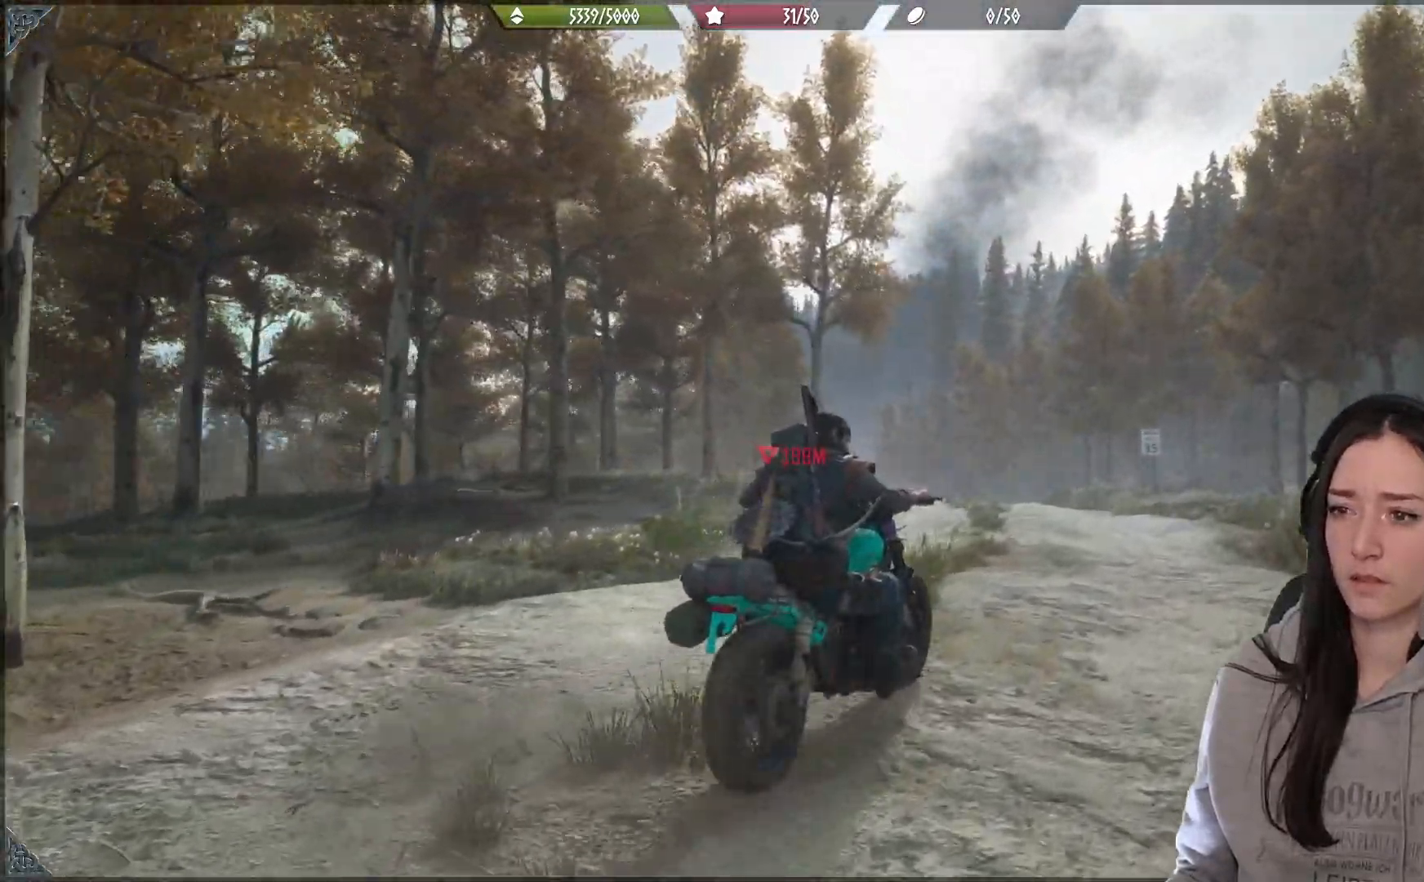
{"dt_ms": 500, "buttons": ["R2"], "left_stick": "left", "right_stick": "right", "events": [[50, "R2", "down"], [167, "right_stick", "center"], [283, "right_stick", "right"], [367, "left_stick", "left"]]}
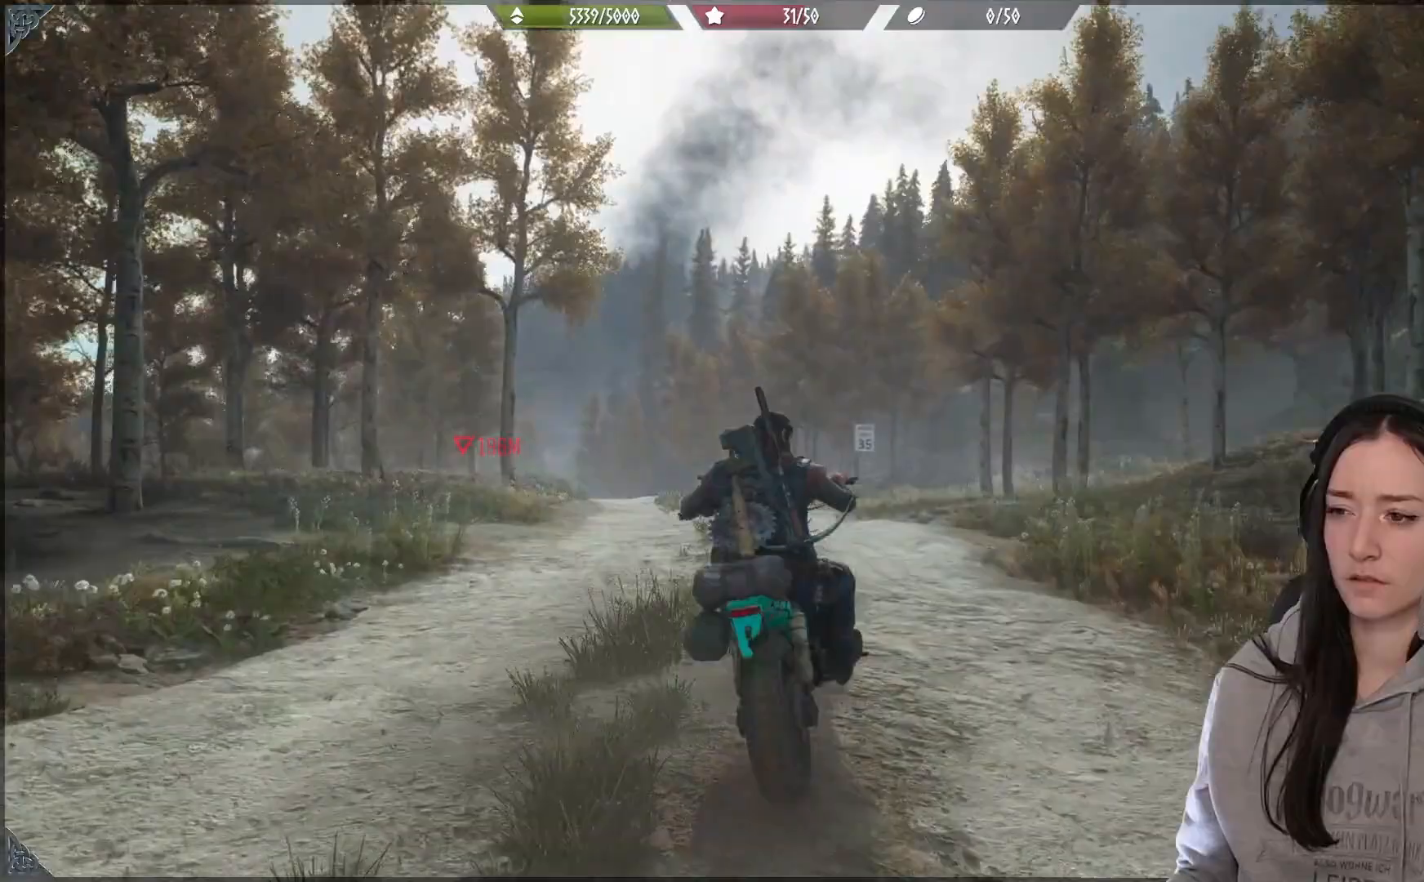
{"dt_ms": 500, "buttons": ["R2"], "left_stick": "center", "right_stick": "center", "events": [[17, "left_stick", "center"], [200, "right_stick", "center"]]}
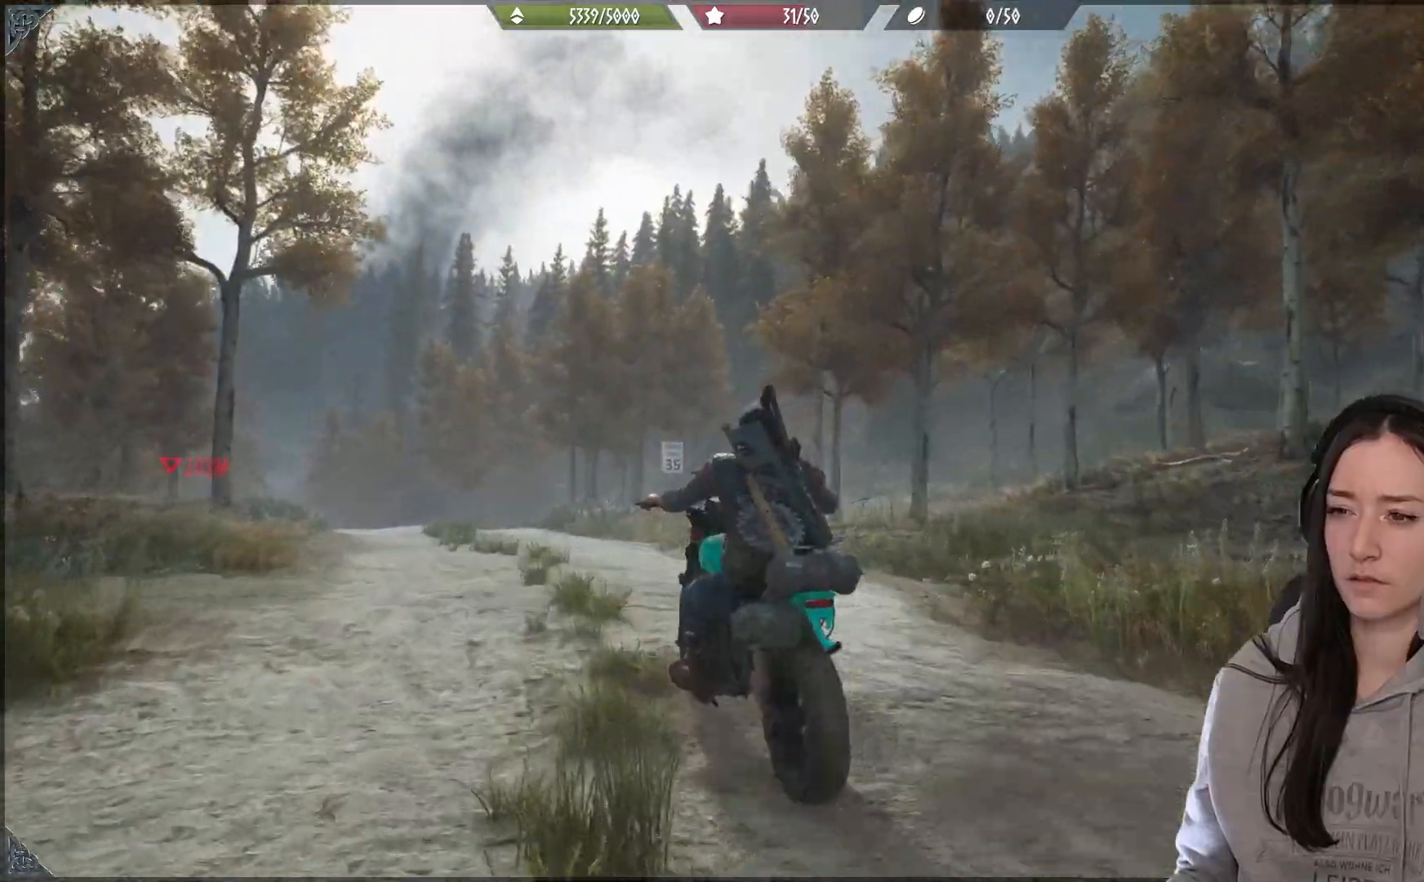
{"dt_ms": 500, "buttons": ["R2"], "left_stick": "center", "right_stick": "down-left", "events": [[183, "right_stick", "down-left"]]}
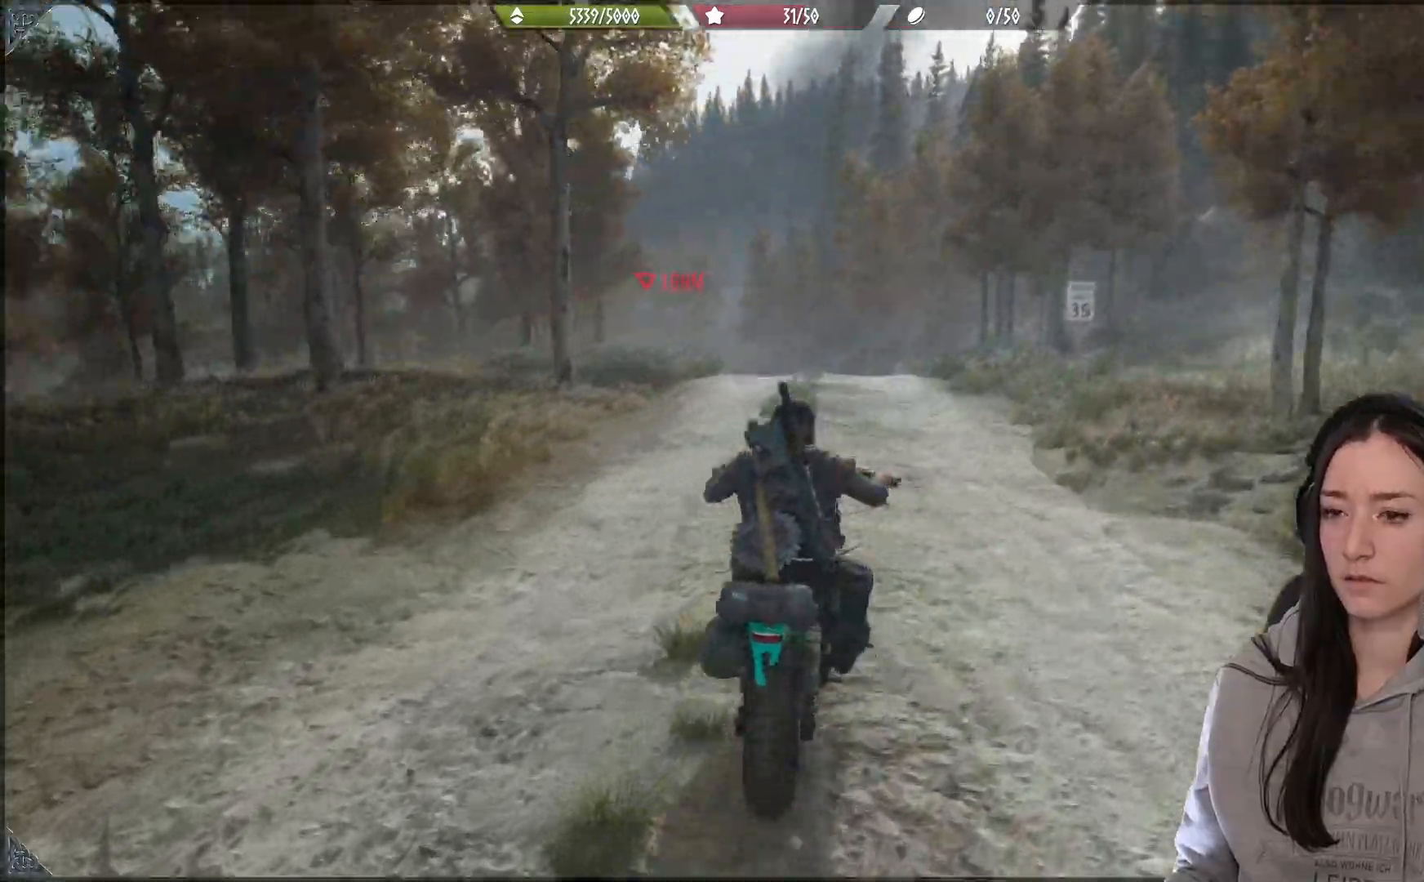
{"dt_ms": 500, "buttons": ["R2"], "left_stick": "center", "right_stick": "center", "events": [[100, "right_stick", "center"]]}
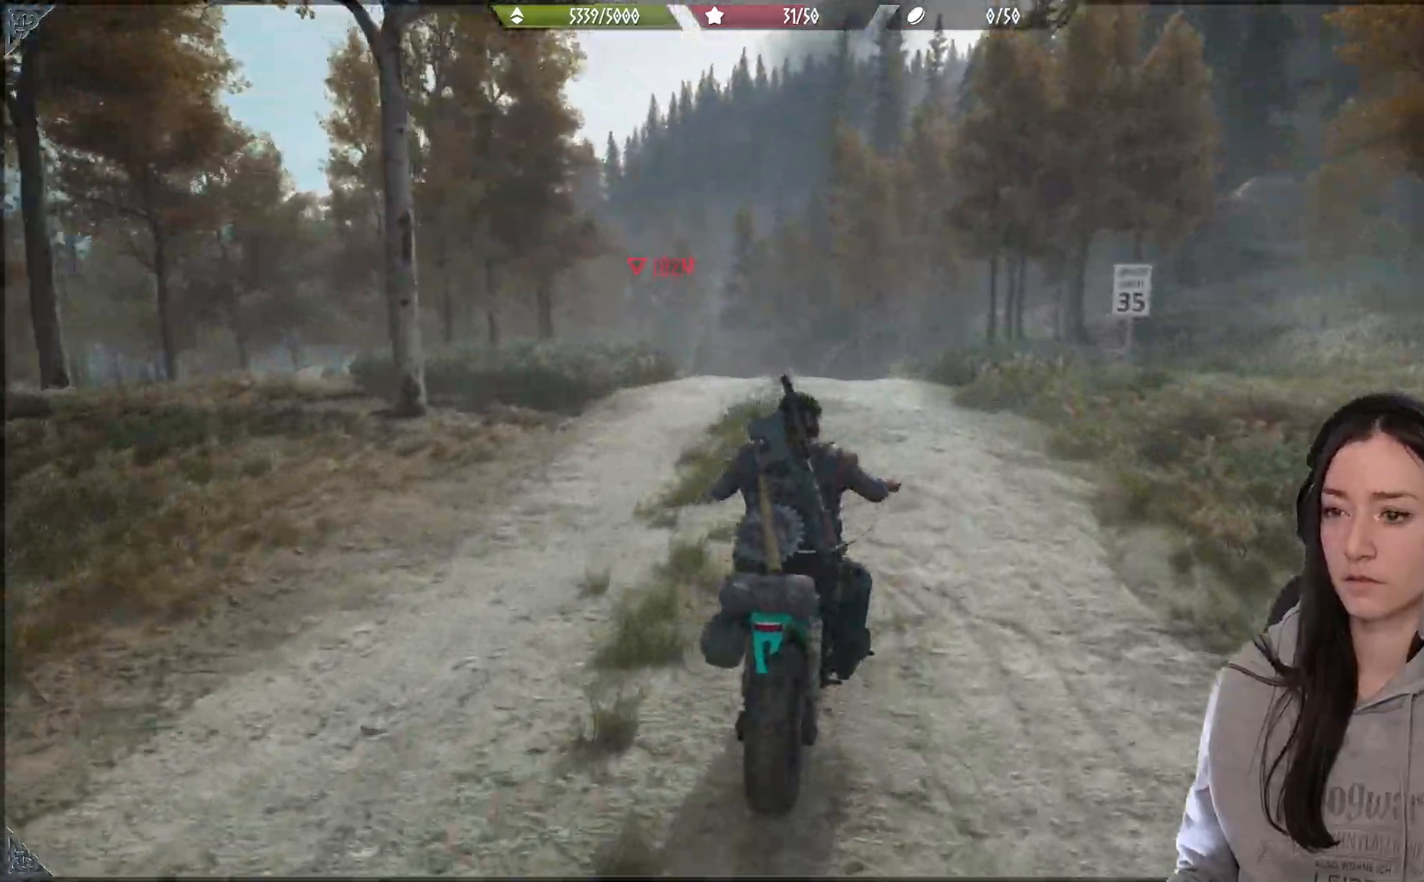
{"dt_ms": 500, "buttons": ["R2"], "left_stick": "center", "right_stick": "center", "events": []}
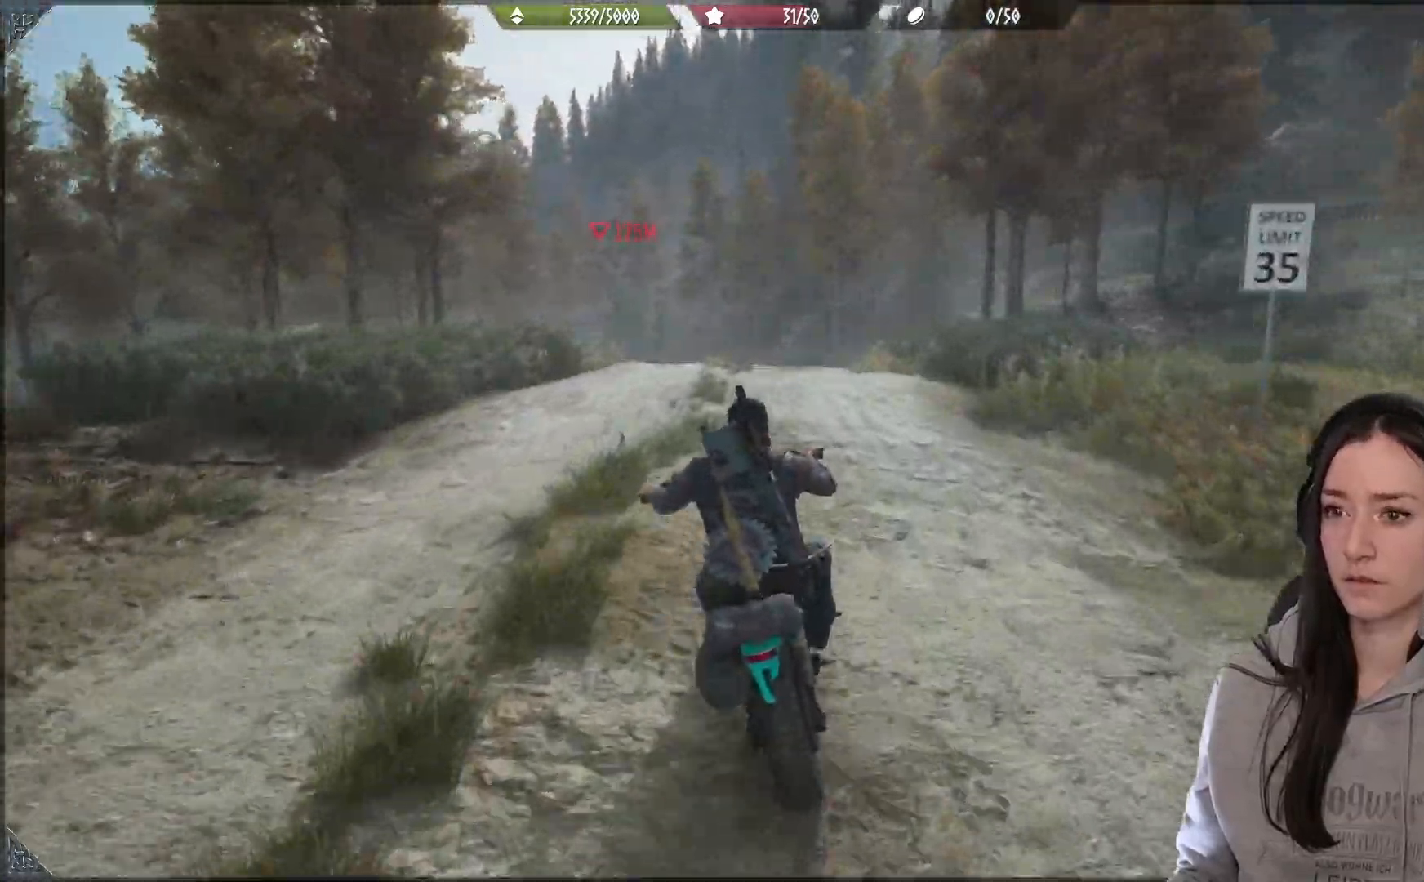
{"dt_ms": 500, "buttons": ["R2"], "left_stick": "center", "right_stick": "center", "events": [[217, "right_stick", "down-left"], [333, "right_stick", "down"], [450, "right_stick", "center"]]}
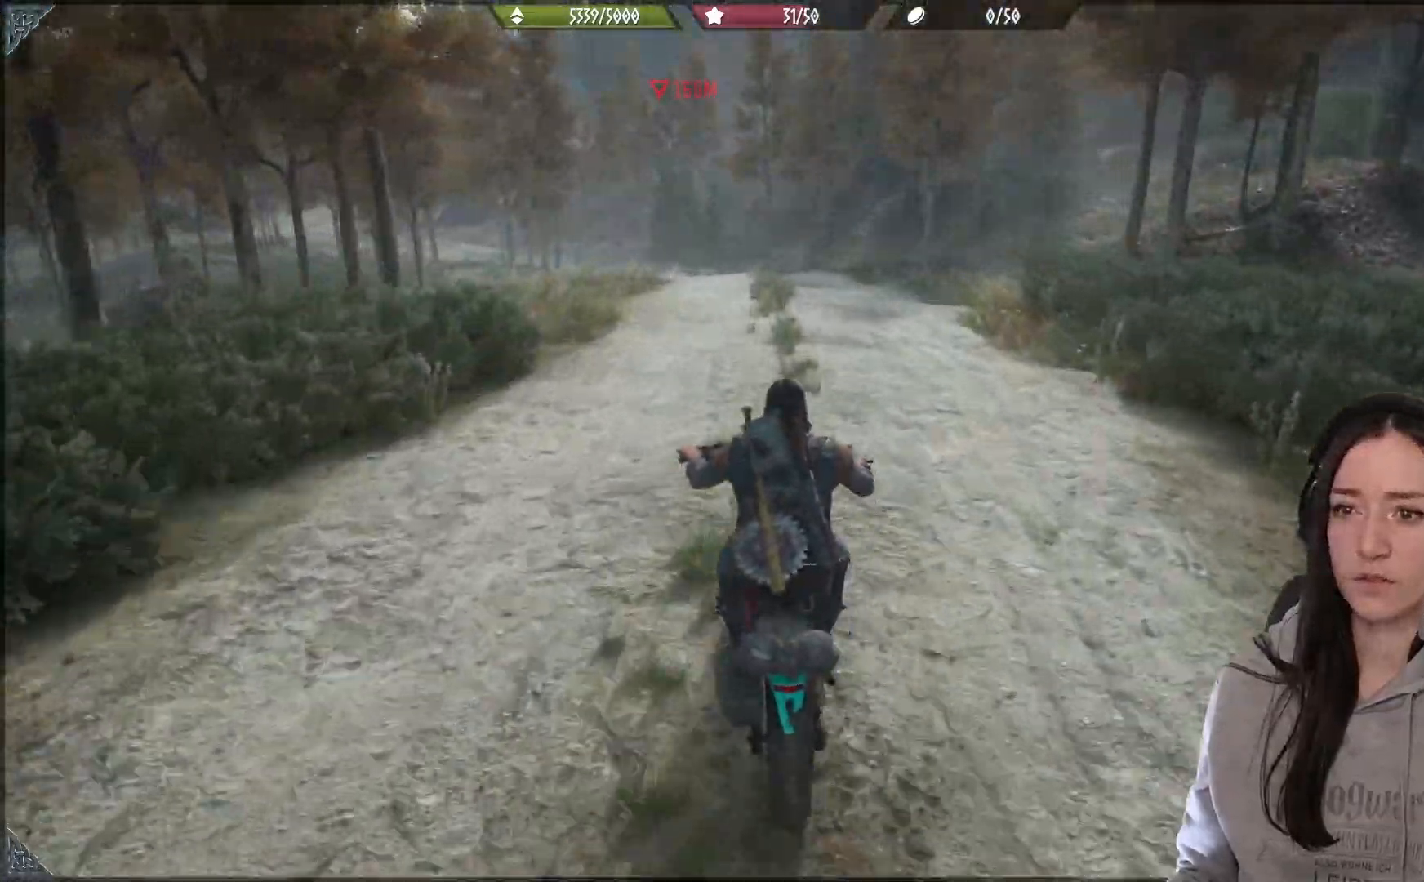
{"dt_ms": 500, "buttons": ["R2"], "left_stick": "center", "right_stick": "center", "events": []}
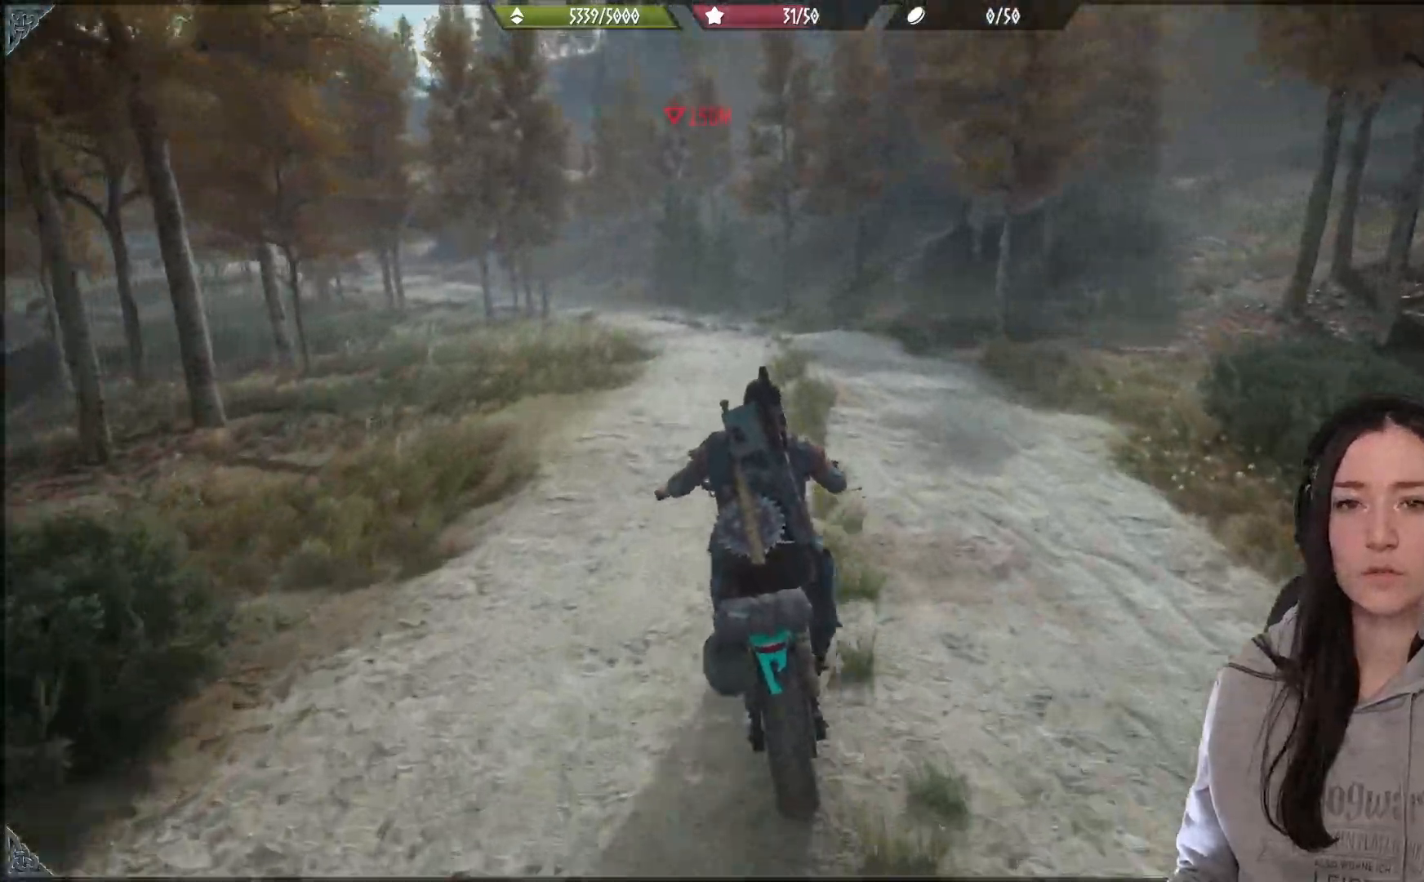
{"dt_ms": 500, "buttons": ["R2"], "left_stick": "center", "right_stick": "center", "events": []}
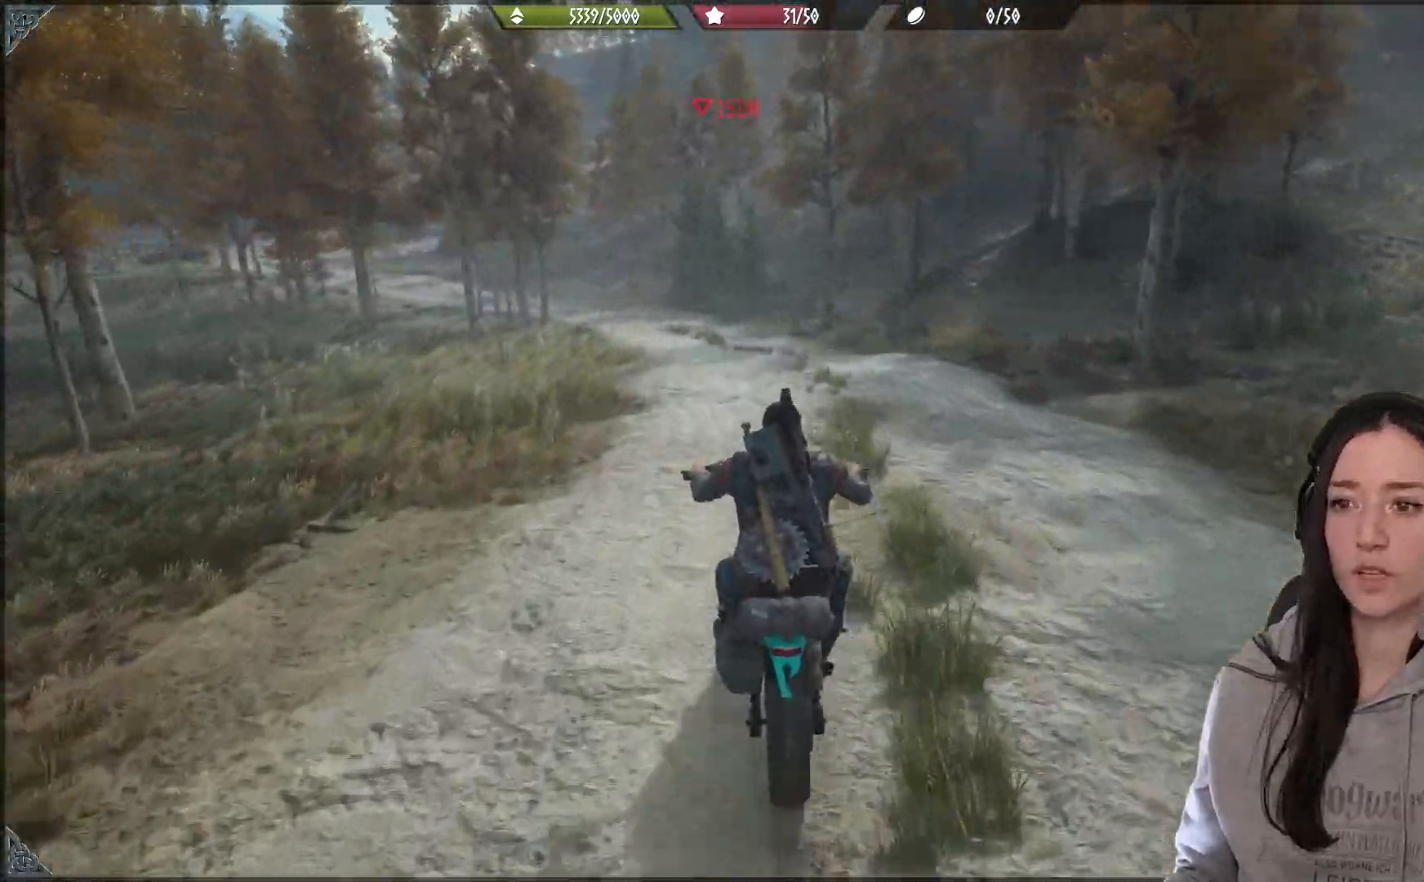
{"dt_ms": 500, "buttons": ["R2"], "left_stick": "center", "right_stick": "center", "events": []}
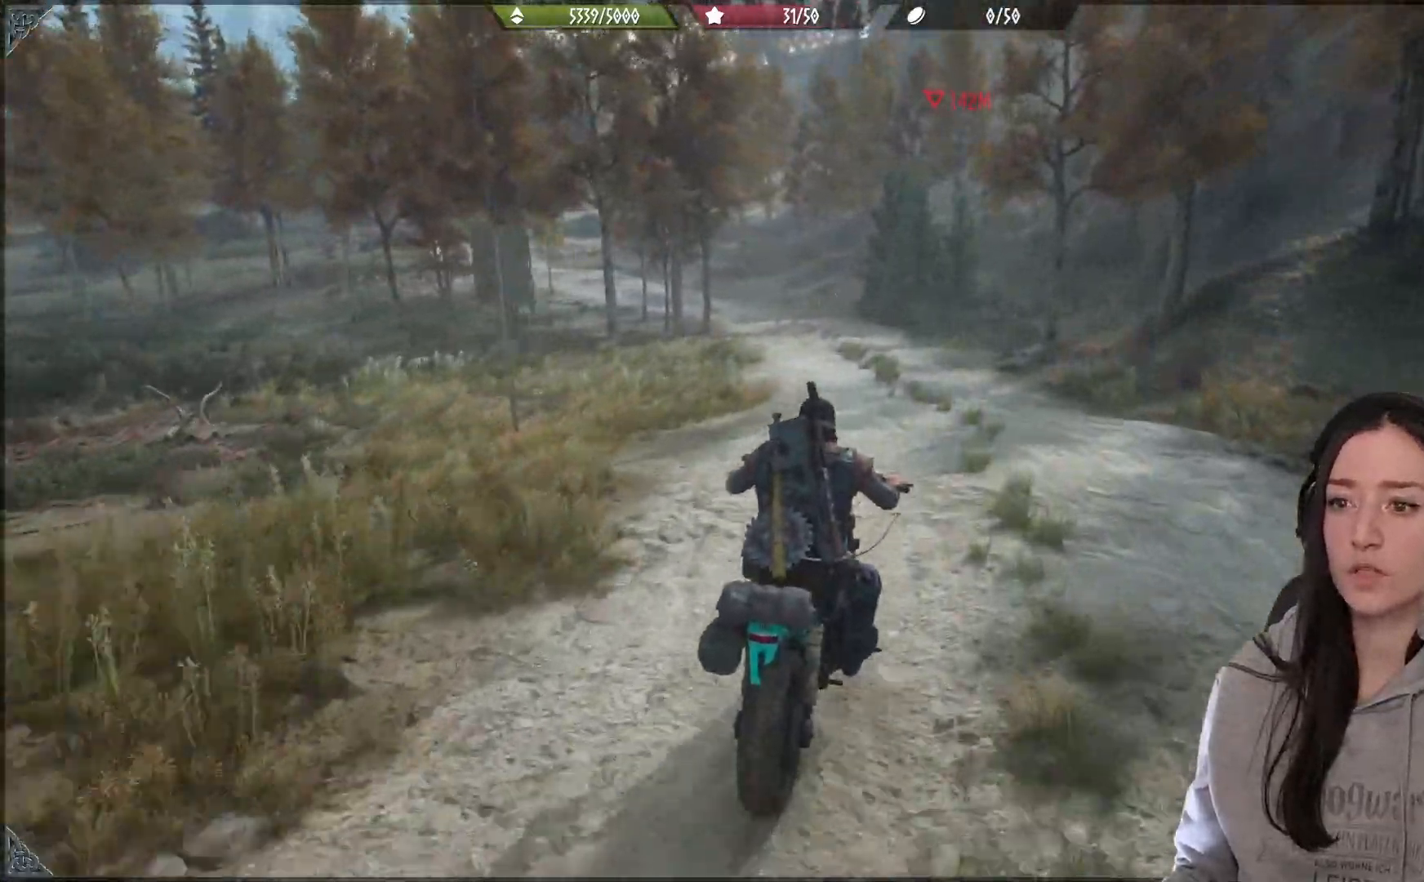
{"dt_ms": 500, "buttons": [], "left_stick": "left", "right_stick": "center", "events": [[383, "left_stick", "left"], [433, "R2", "up"]]}
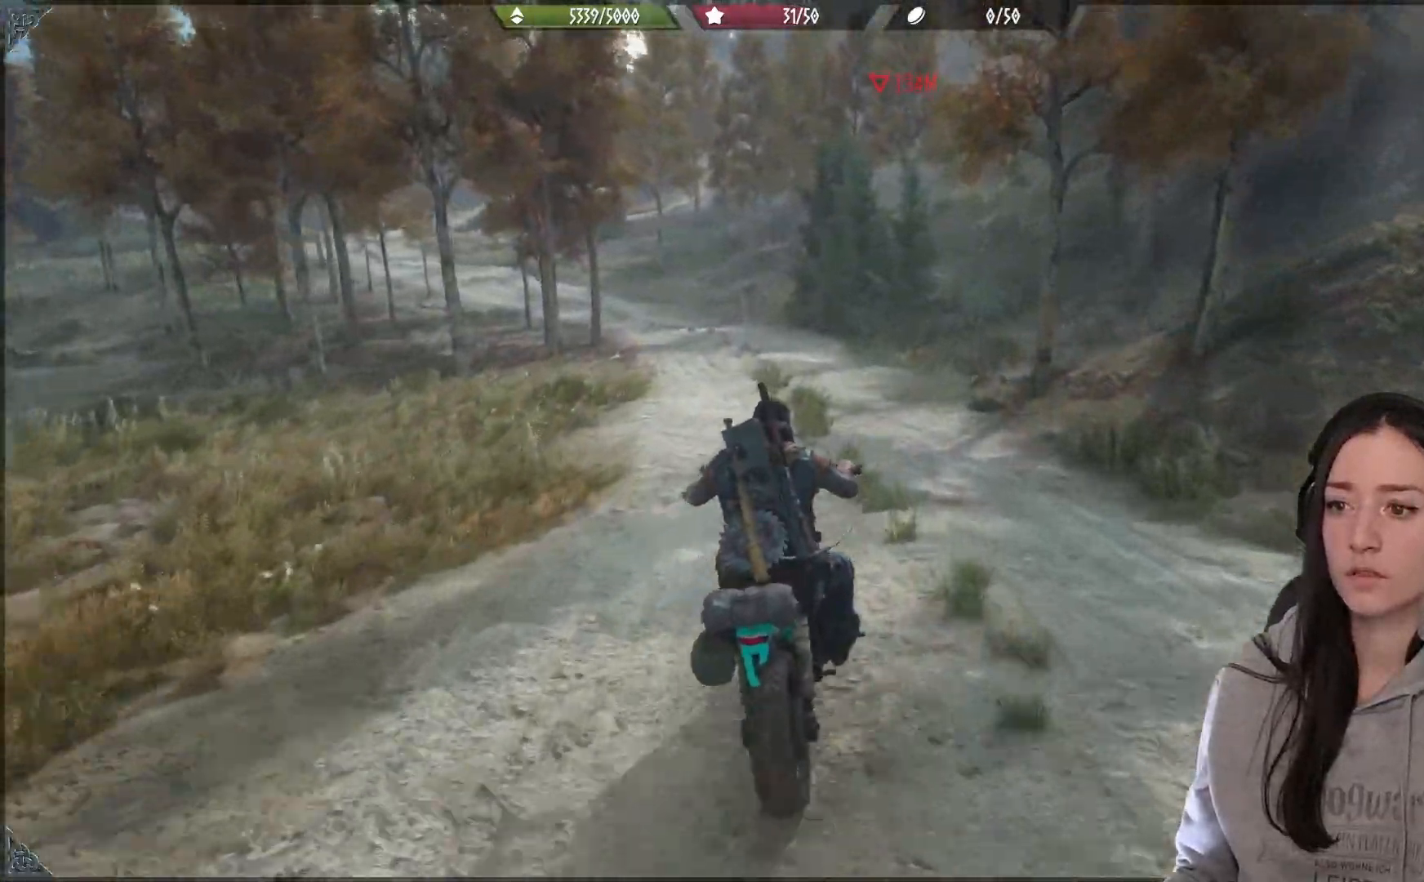
{"dt_ms": 500, "buttons": [], "left_stick": "center", "right_stick": "center"}
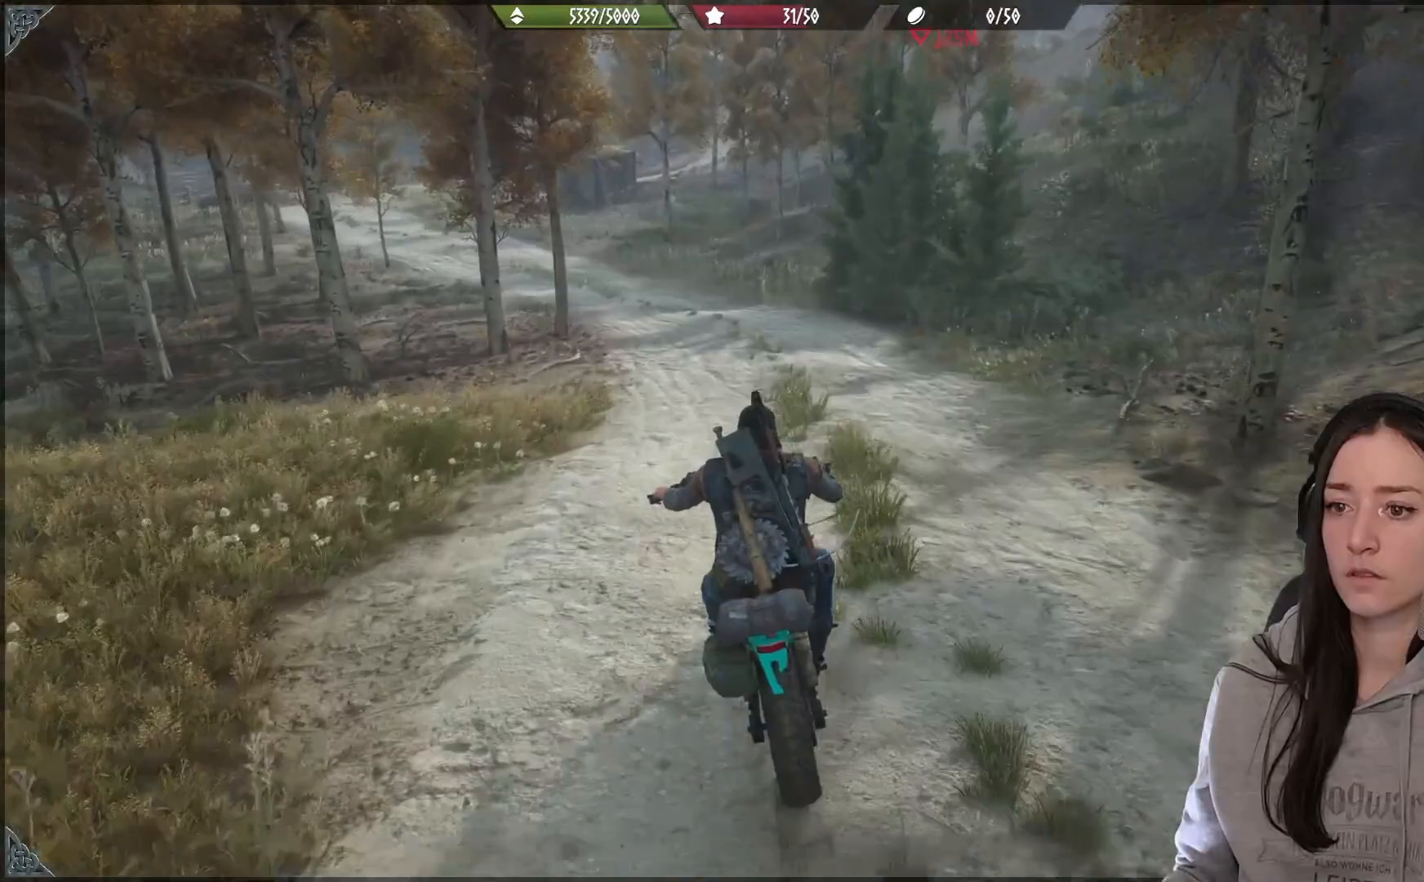
{"dt_ms": 500, "buttons": [], "left_stick": "center", "right_stick": "up", "events": [[417, "right_stick", "up"]]}
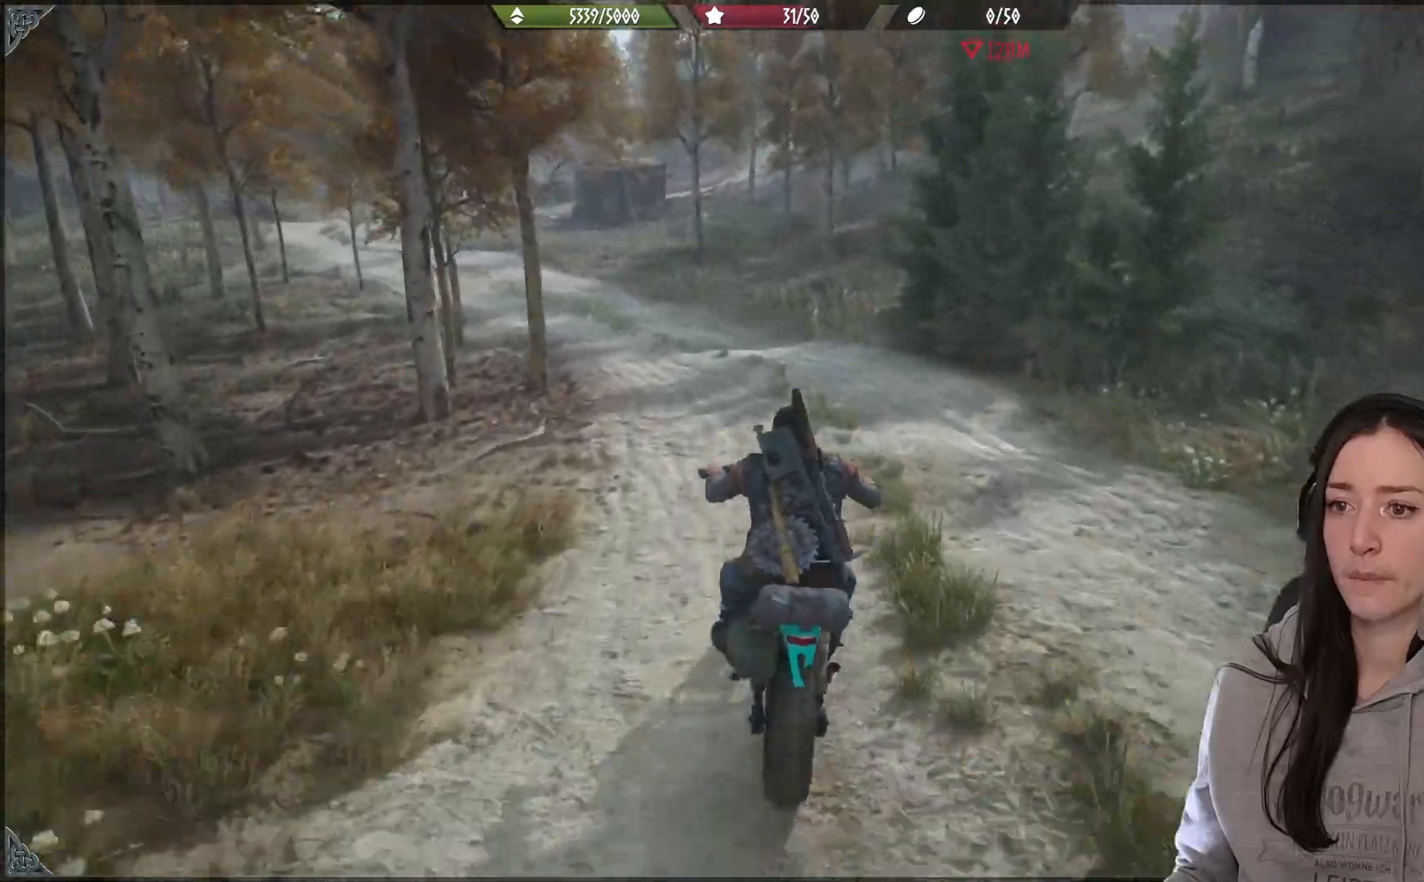
{"dt_ms": 500, "buttons": [], "left_stick": "center", "right_stick": "center", "events": [[17, "right_stick", "center"]]}
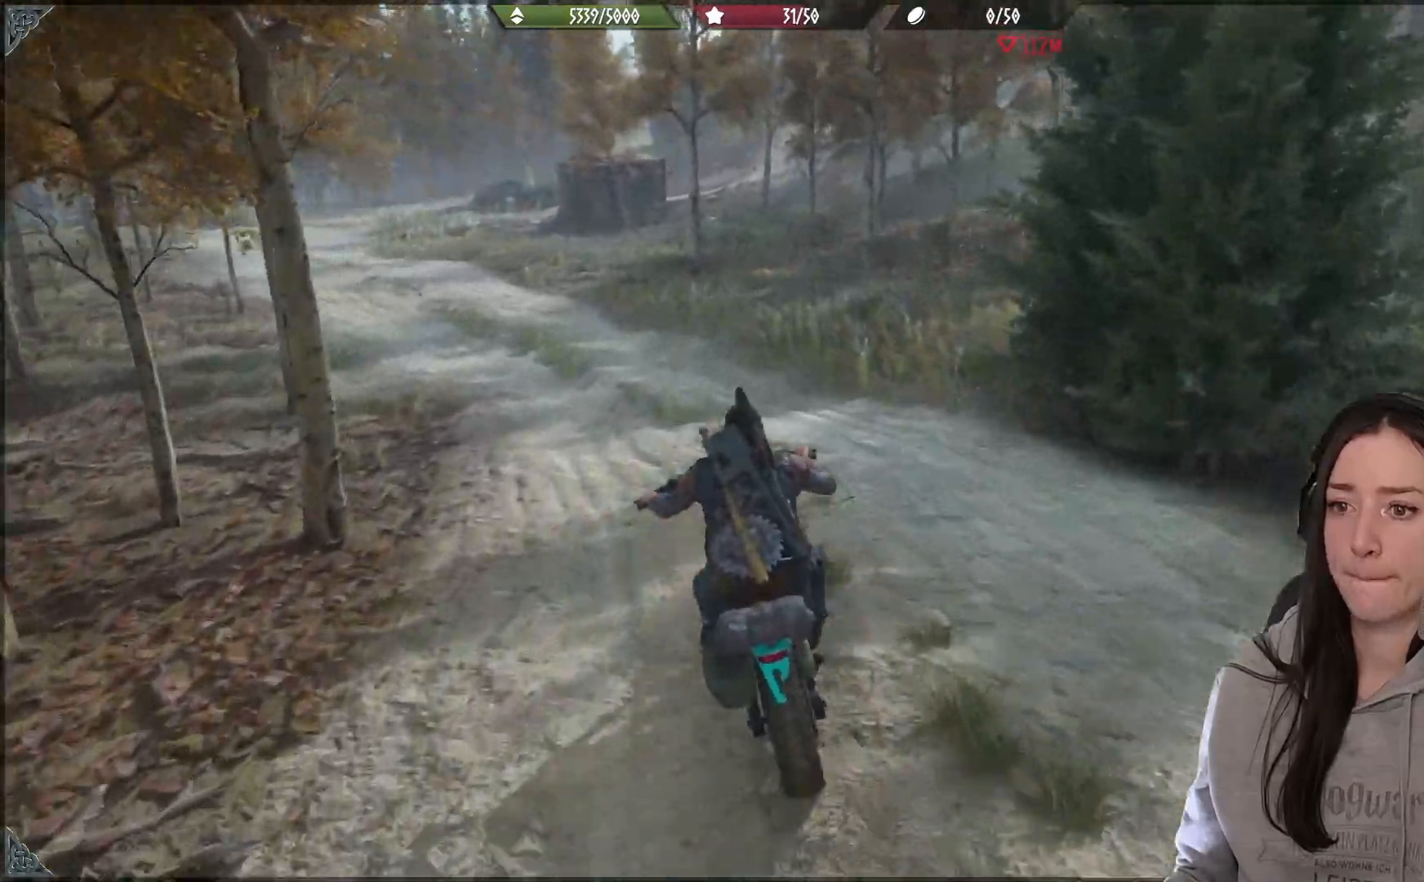
{"dt_ms": 500, "buttons": [], "left_stick": "center", "right_stick": "center", "events": []}
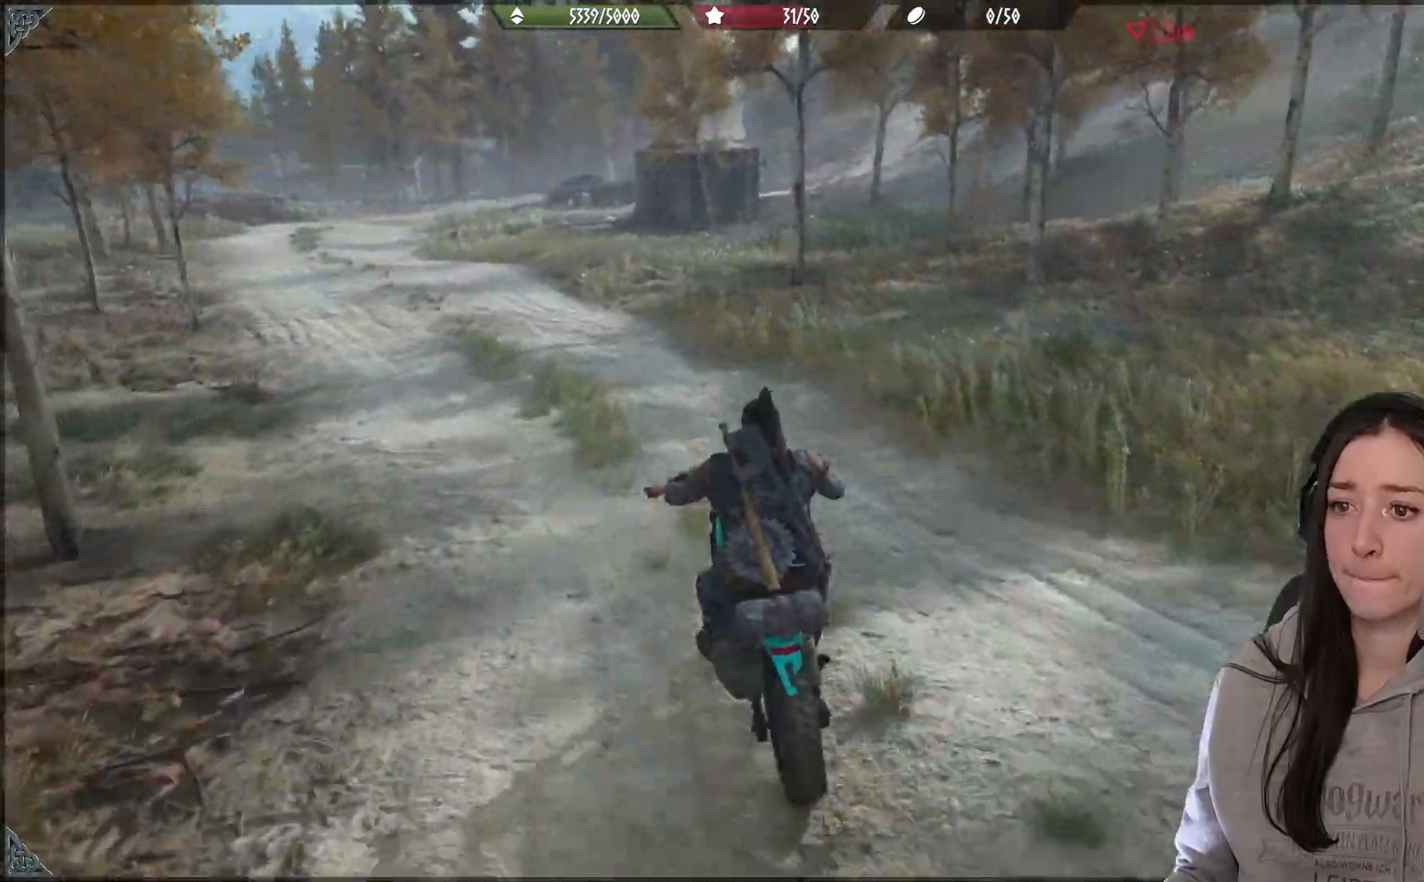
{"dt_ms": 500, "buttons": [], "left_stick": "center", "right_stick": "center", "events": []}
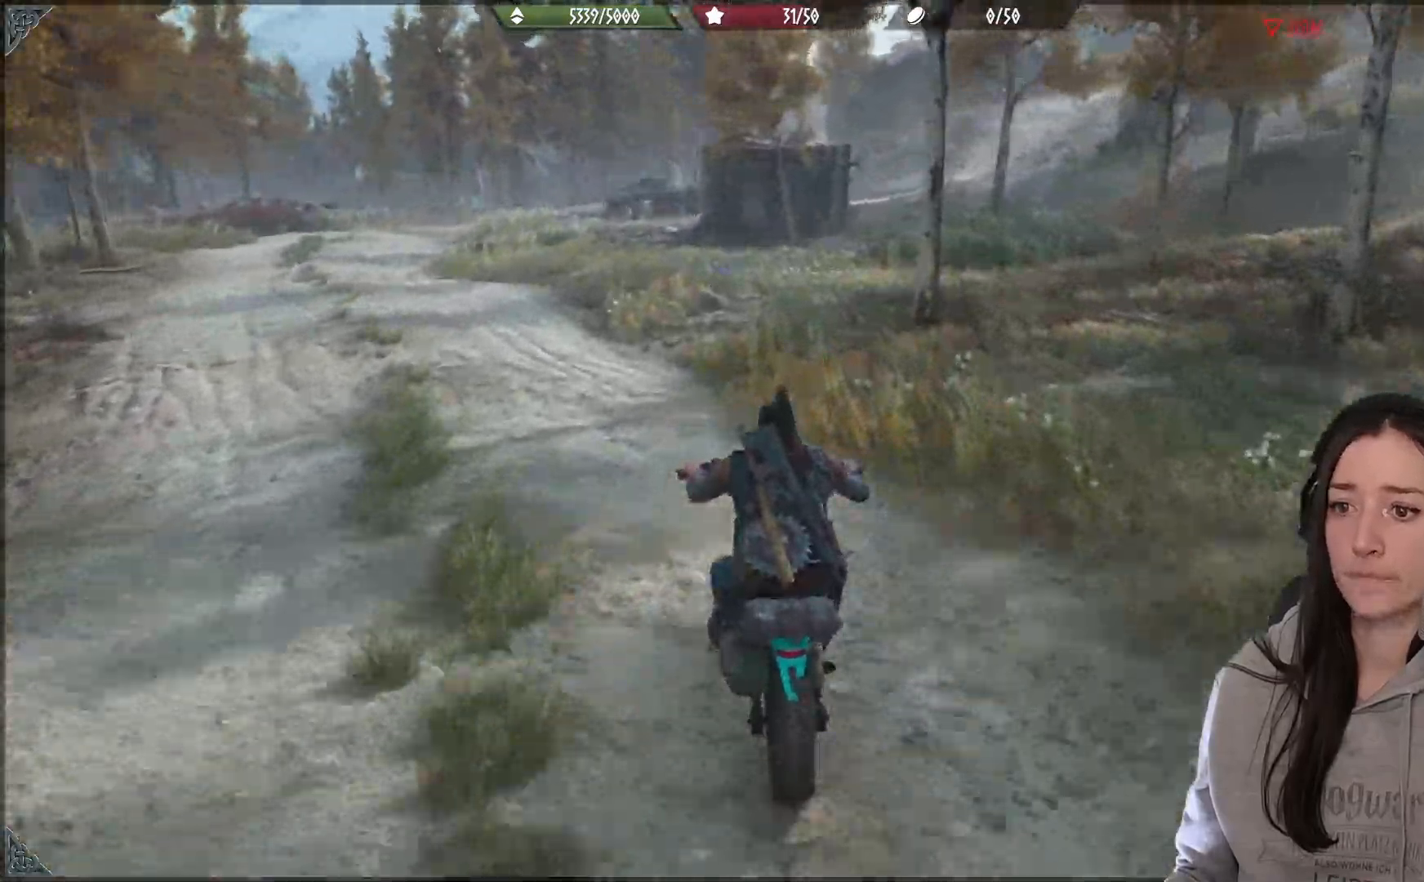
{"dt_ms": 500, "buttons": [], "left_stick": "left", "right_stick": "center", "events": [[367, "left_stick", "left"]]}
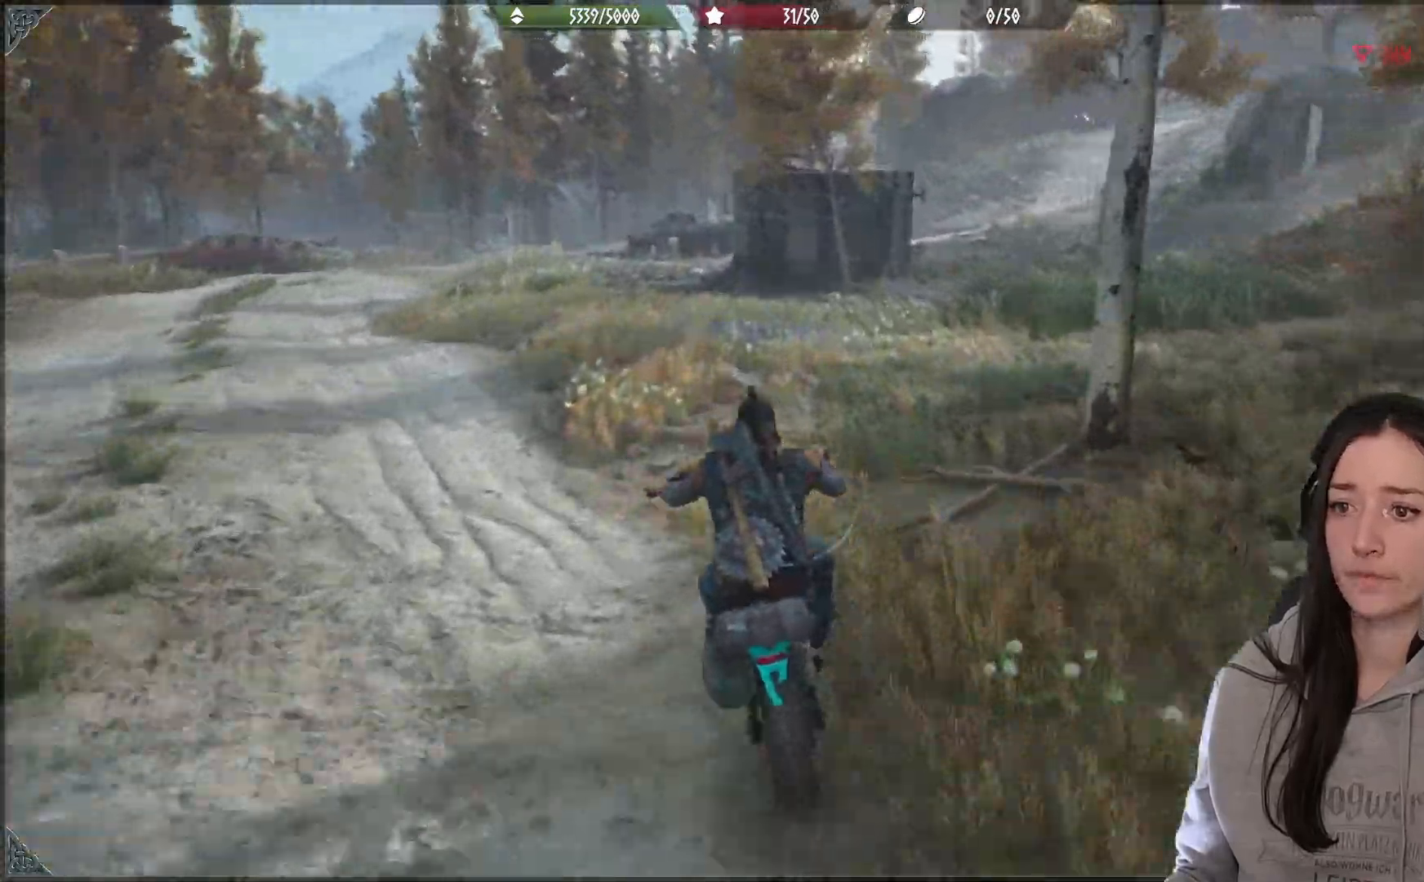
{"dt_ms": 500, "buttons": [], "left_stick": "center", "right_stick": "center", "events": [[350, "left_stick", "center"]]}
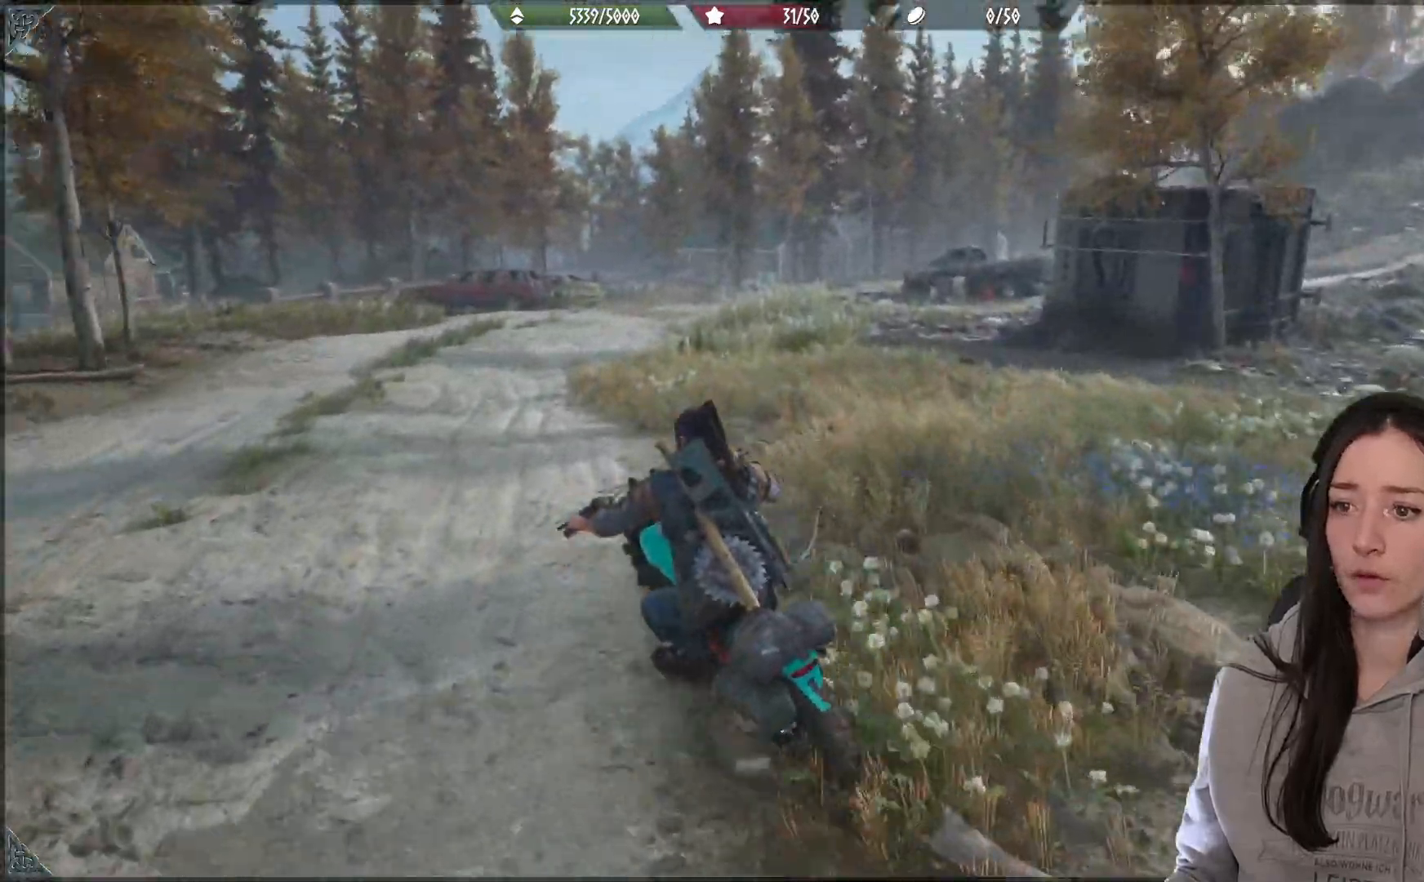
{"dt_ms": 500, "buttons": [], "left_stick": "right", "right_stick": "center", "events": [[217, "left_stick", "right"]]}
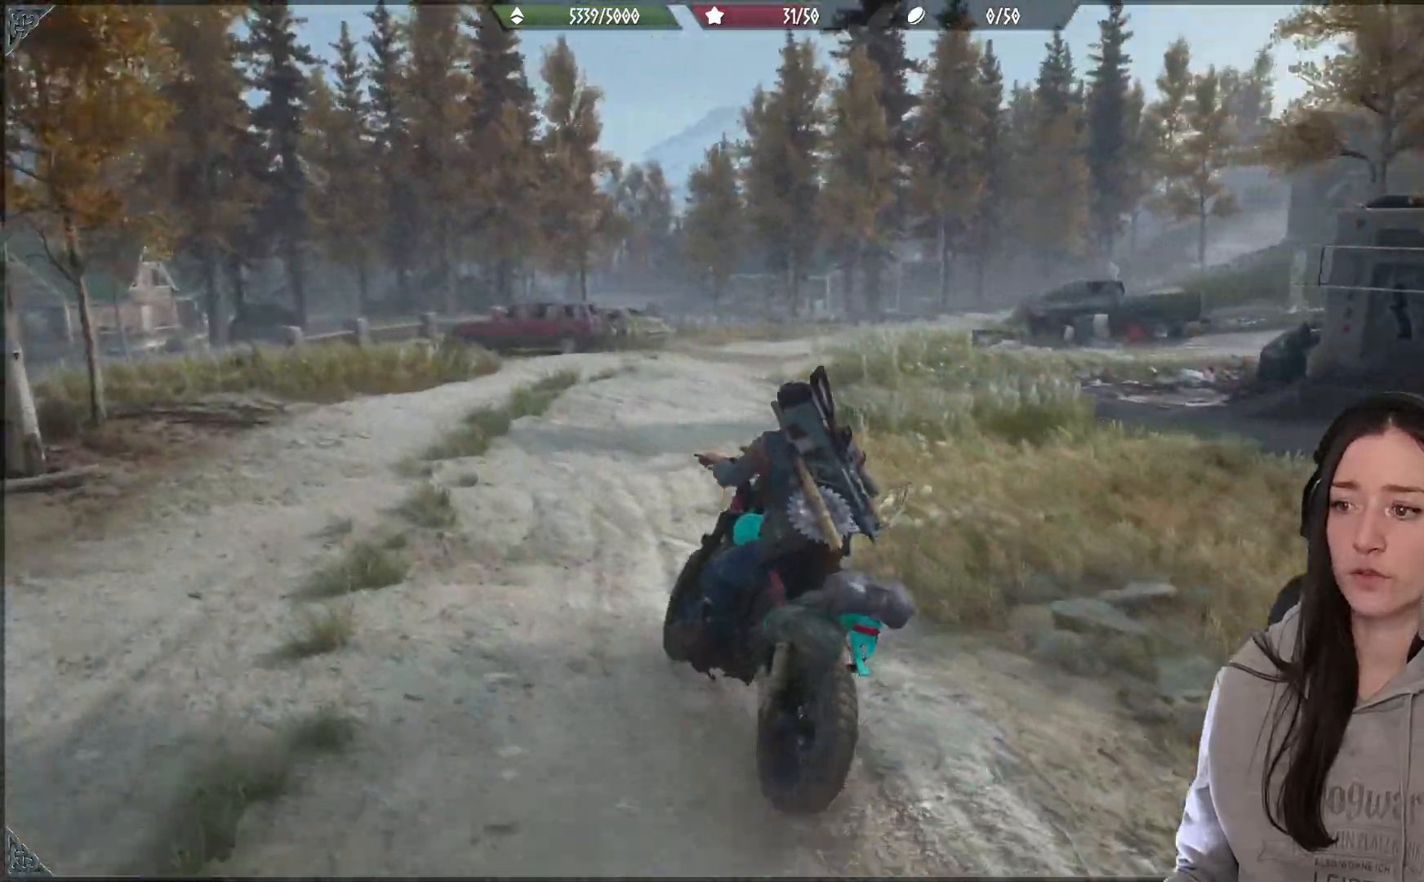
{"dt_ms": 500, "buttons": [], "left_stick": "right", "right_stick": "right", "events": [[50, "right_stick", "right"], [67, "left_stick", "up-right"], [283, "left_stick", "right"], [300, "right_stick", "center"], [500, "right_stick", "right"]]}
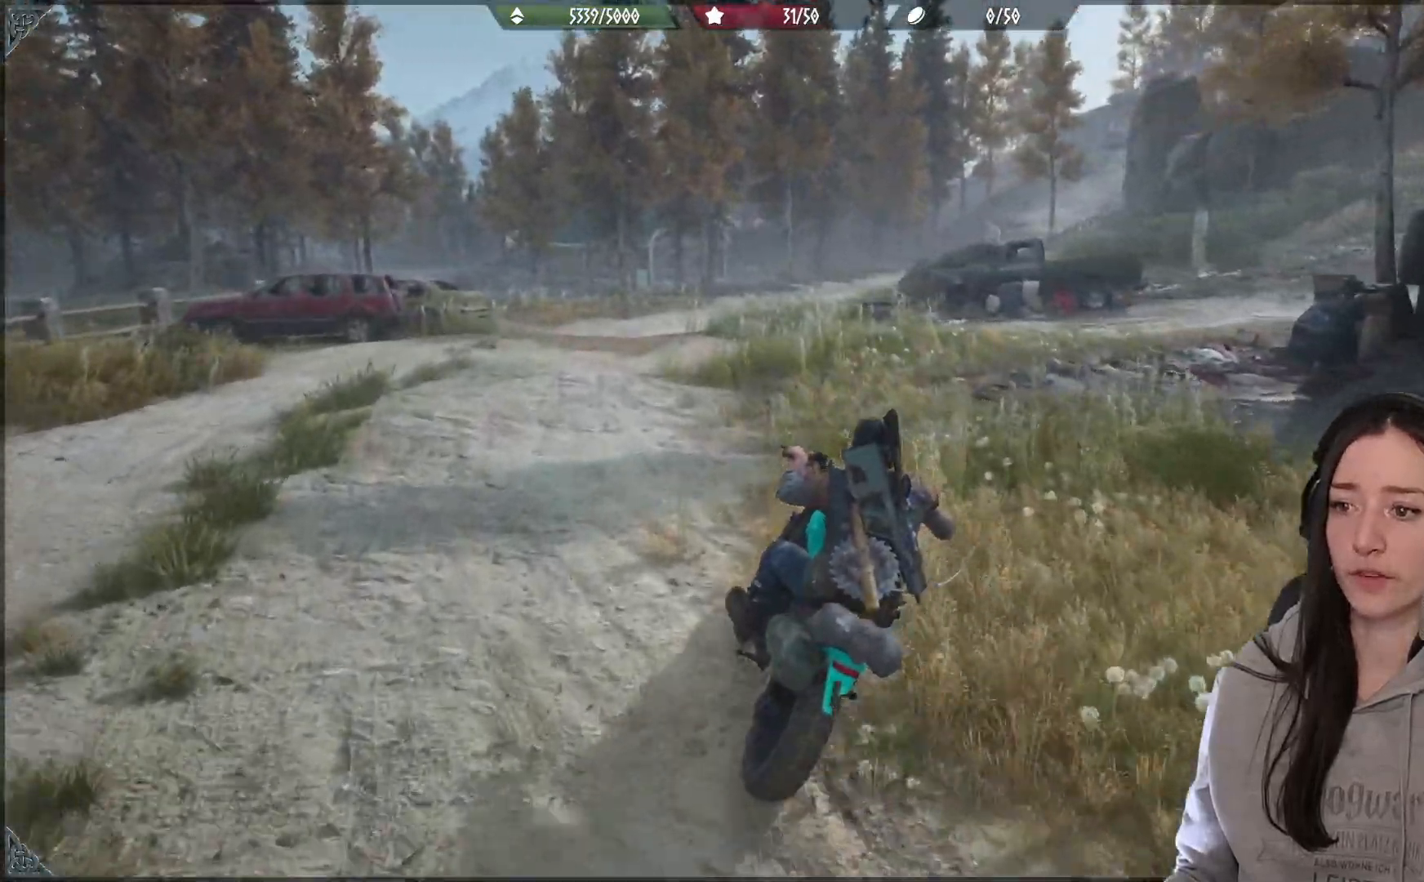
{"dt_ms": 500, "buttons": [], "left_stick": "left", "right_stick": "center", "events": [[200, "left_stick", "center"], [200, "right_stick", "center"], [267, "left_stick", "left"]]}
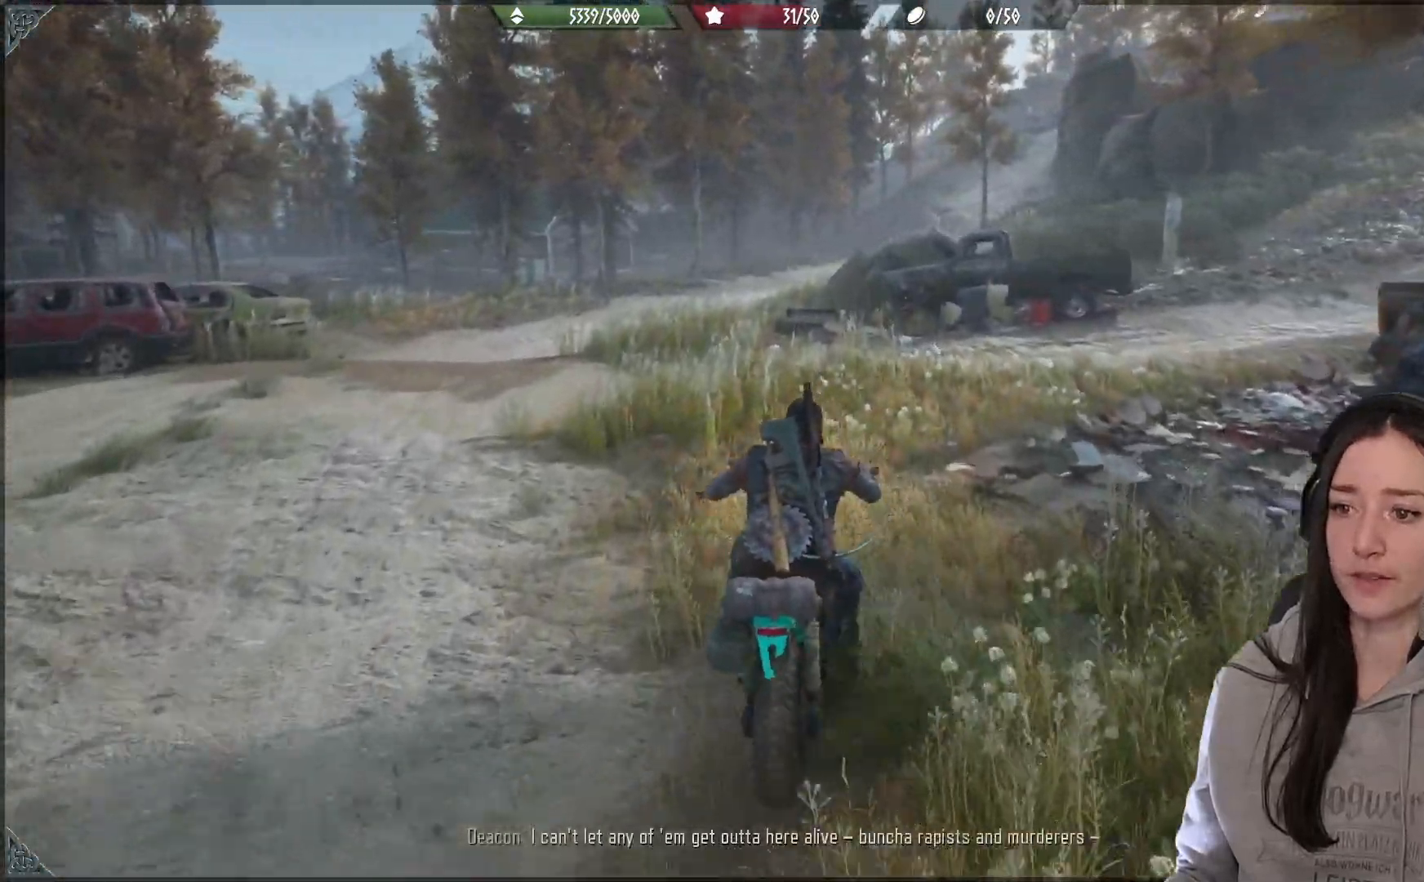
{"dt_ms": 500, "buttons": ["L2"], "left_stick": "center", "right_stick": "center", "events": [[83, "L2", "down"], [183, "left_stick", "center"]]}